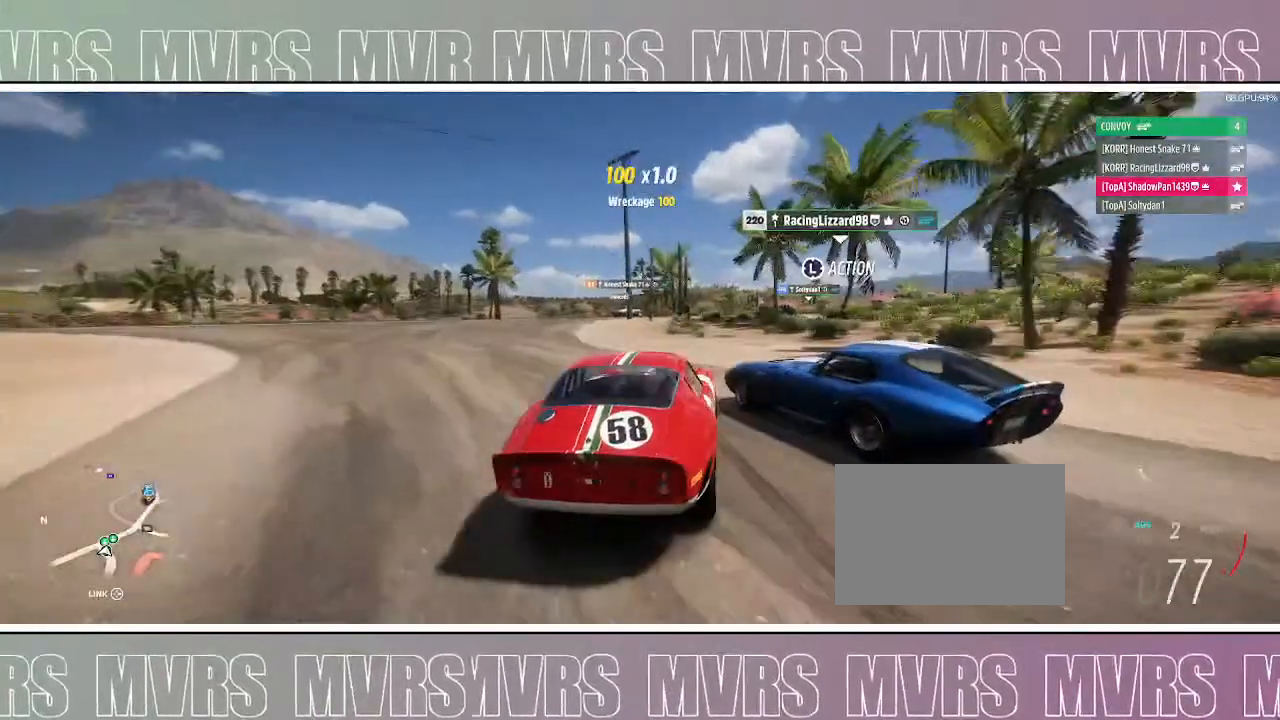
Gameplay with a controller (PlayStation layout); each line is a JSON object with the inputs held at the frame after it (dt_ms = milliseconds from this image to that frame). "events" lists button and stick changes between this image and that frame as [ms after this image, input, new state], when the widget could be followed in between. Not read: L2 SELECT TOUCHPAD.
{"dt_ms": 500, "buttons": [], "left_stick": "right", "right_stick": "center"}
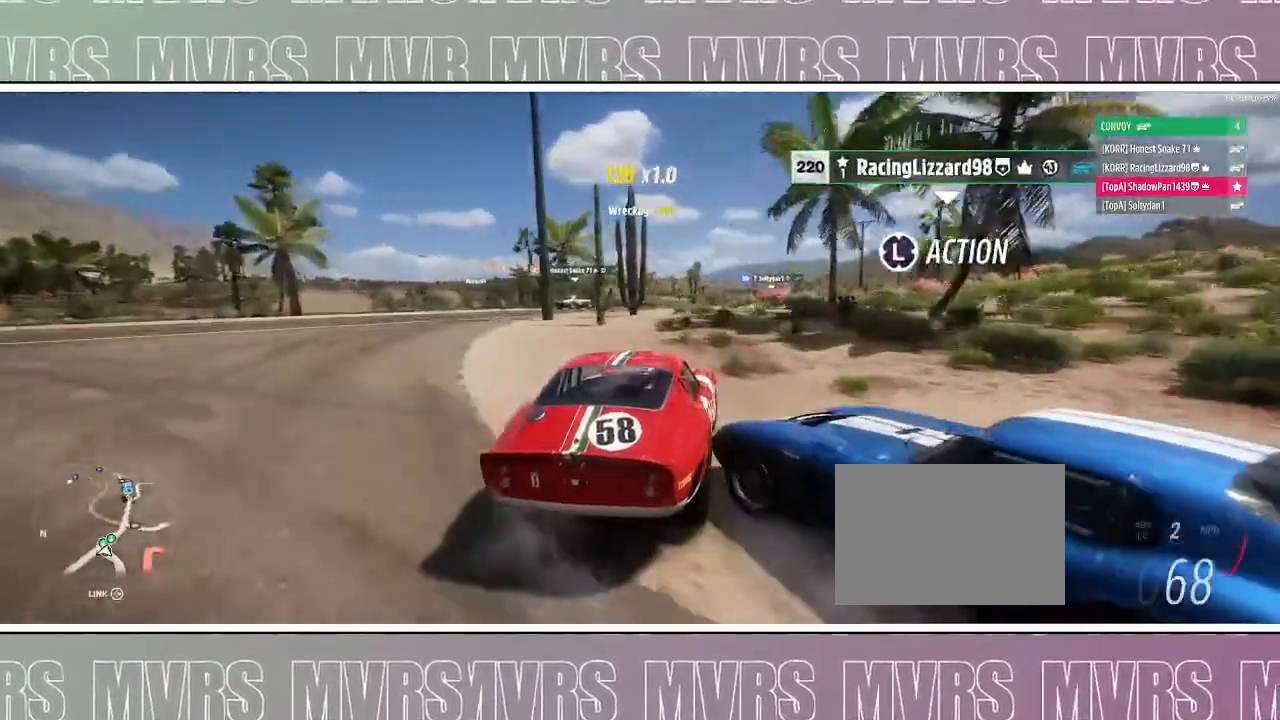
{"dt_ms": 1000, "buttons": ["SQUARE", "DPAD_LEFT"], "left_stick": "left", "right_stick": "center"}
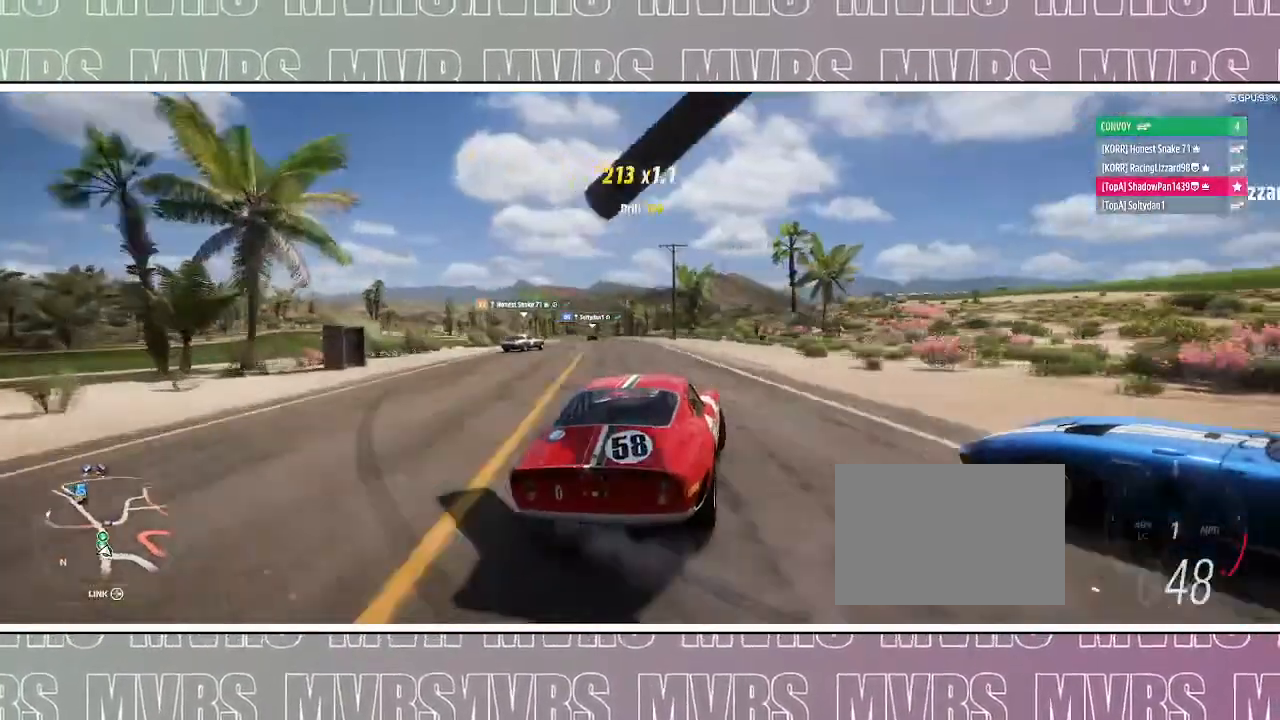
{"dt_ms": 500, "buttons": ["R2"], "left_stick": "left", "right_stick": "center", "events": [[33, "DPAD_LEFT", "up"], [50, "SQUARE", "up"], [117, "R2", "down"], [117, "left_stick", "center"], [183, "left_stick", "left"]]}
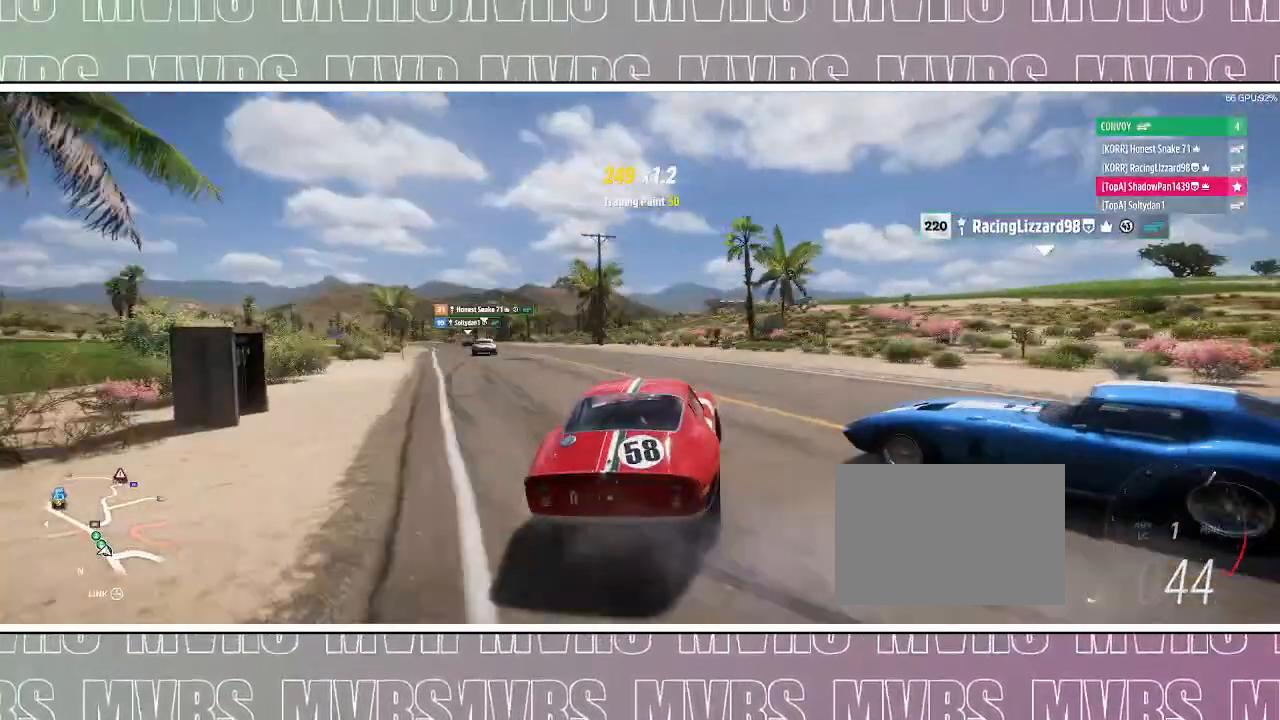
{"dt_ms": 500, "buttons": ["R2"], "left_stick": "left", "right_stick": "center", "events": [[350, "left_stick", "up"], [483, "left_stick", "left"]]}
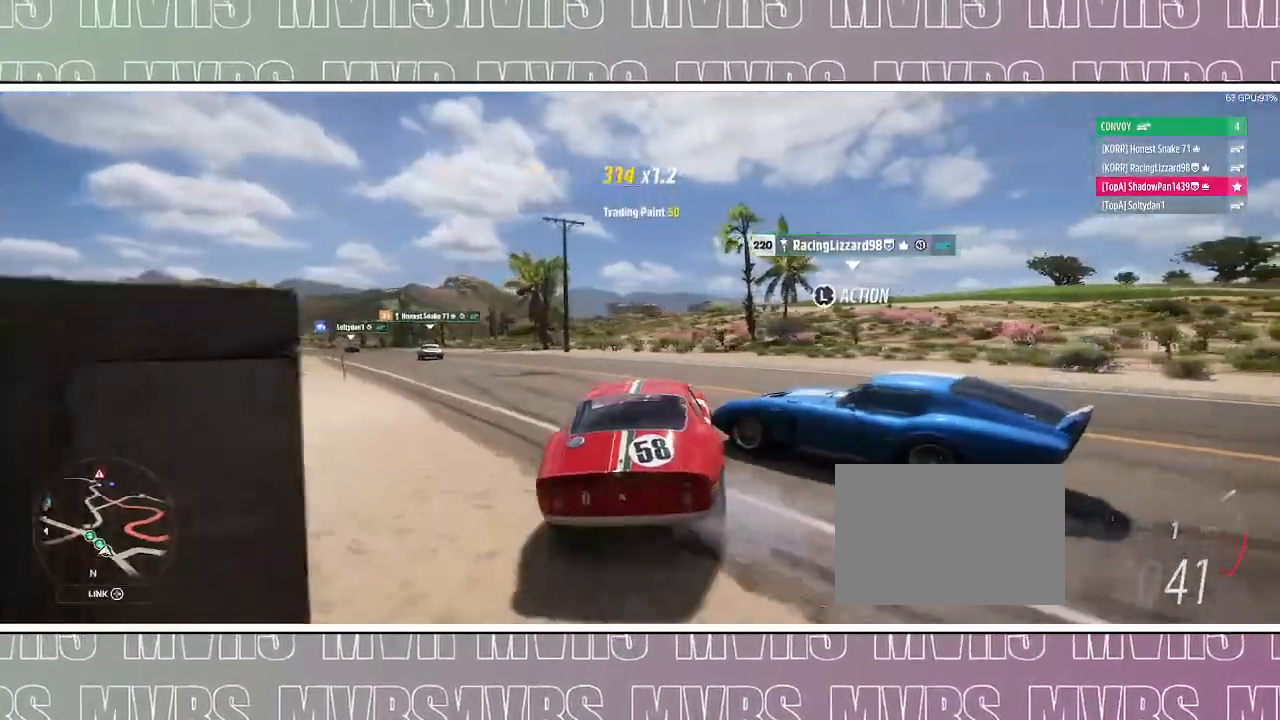
{"dt_ms": 500, "buttons": ["R2"], "left_stick": "left", "right_stick": "center"}
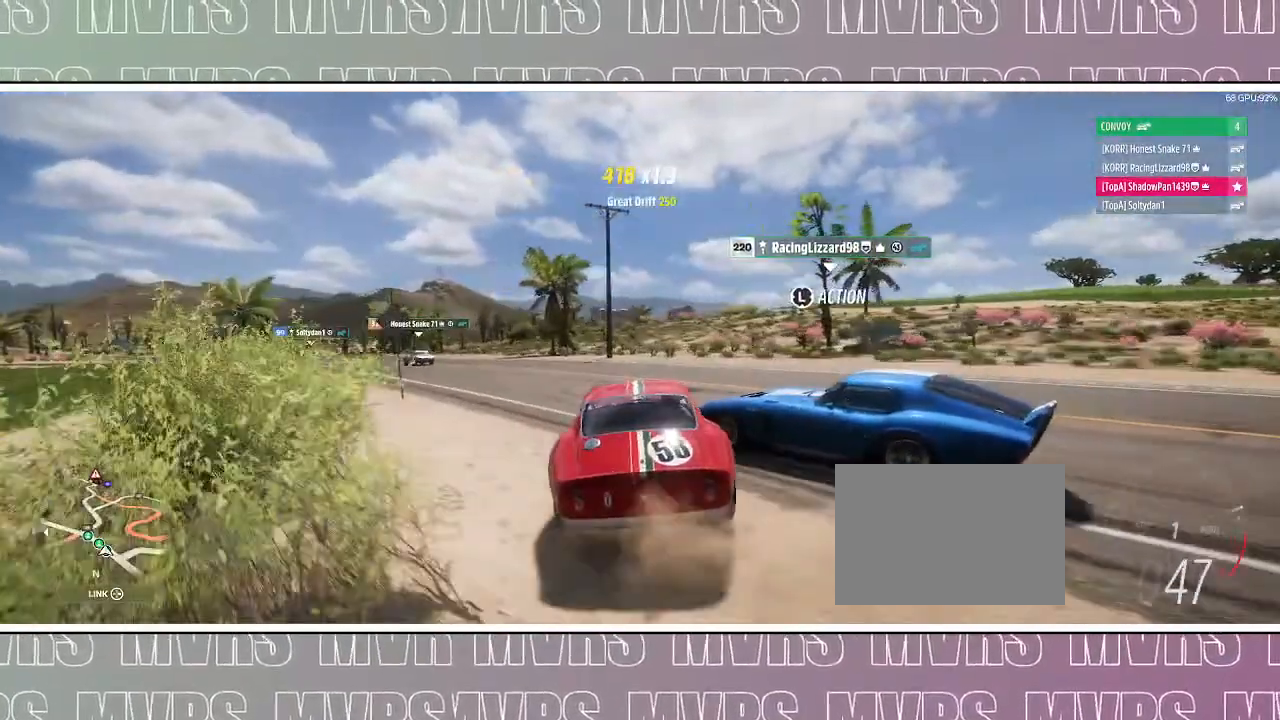
{"dt_ms": 500, "buttons": ["R2"], "left_stick": "up-left", "right_stick": "center"}
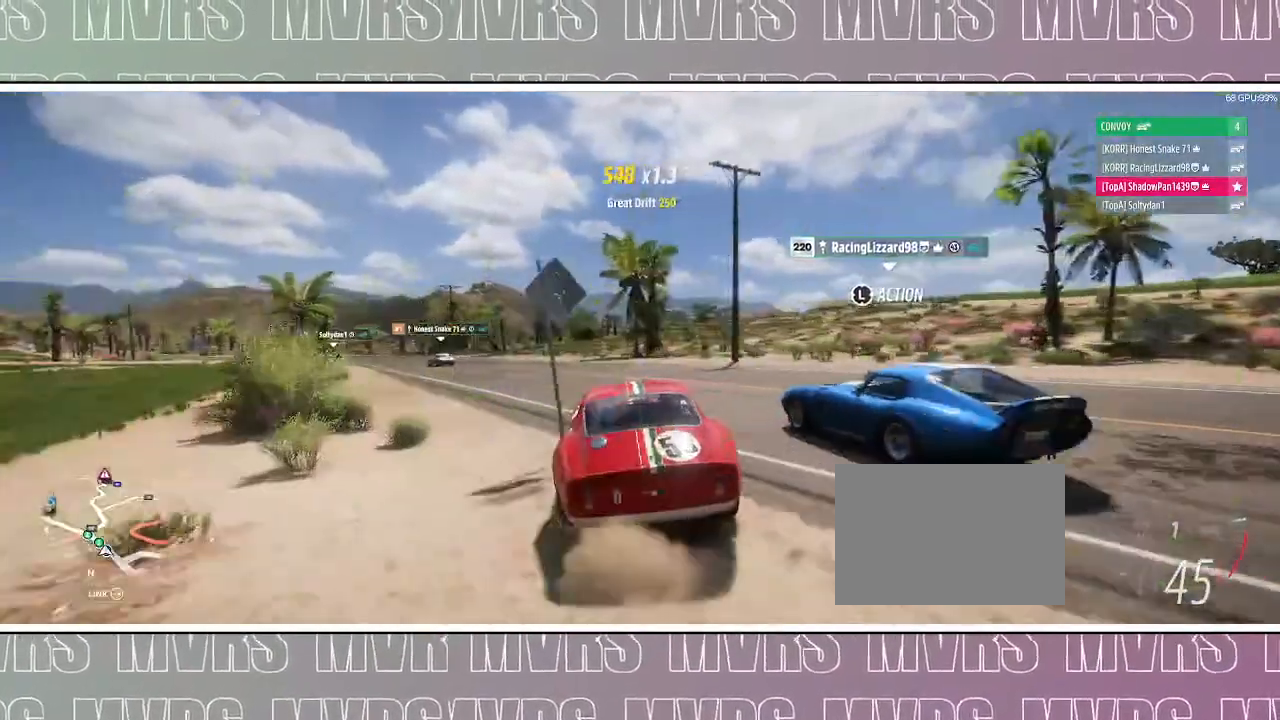
{"dt_ms": 500, "buttons": ["R2"], "left_stick": "up-right", "right_stick": "center", "events": [[50, "left_stick", "left"], [483, "left_stick", "up-right"]]}
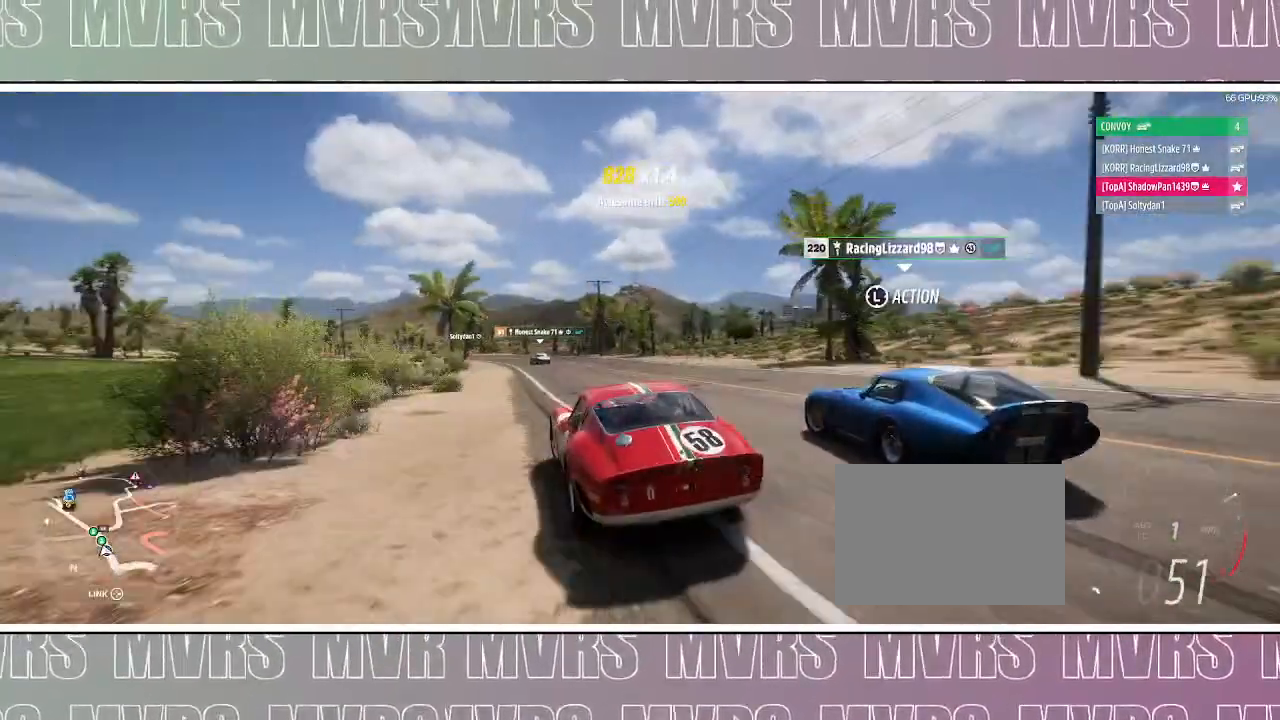
{"dt_ms": 500, "buttons": ["R2"], "left_stick": "right", "right_stick": "center", "events": [[33, "left_stick", "right"]]}
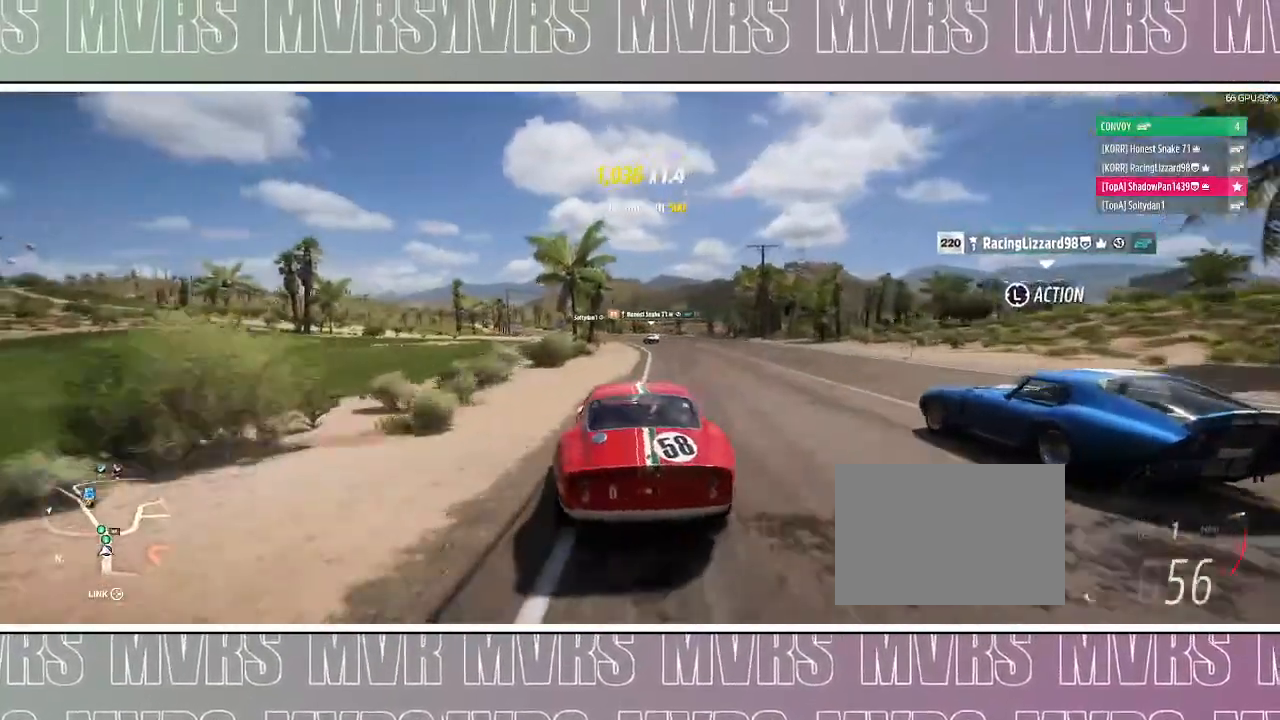
{"dt_ms": 500, "buttons": ["R2"], "left_stick": "center", "right_stick": "center", "events": [[250, "left_stick", "center"]]}
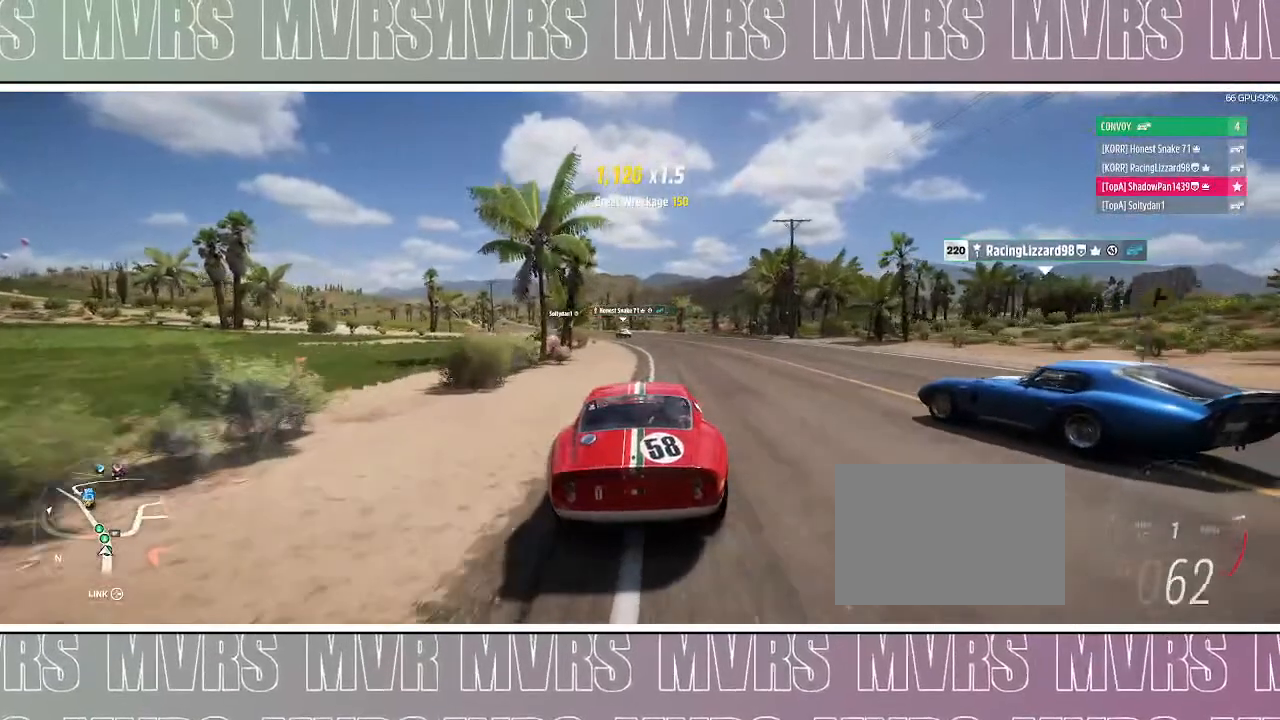
{"dt_ms": 500, "buttons": ["R2"], "left_stick": "center", "right_stick": "center", "events": [[233, "left_stick", "right"], [417, "left_stick", "center"]]}
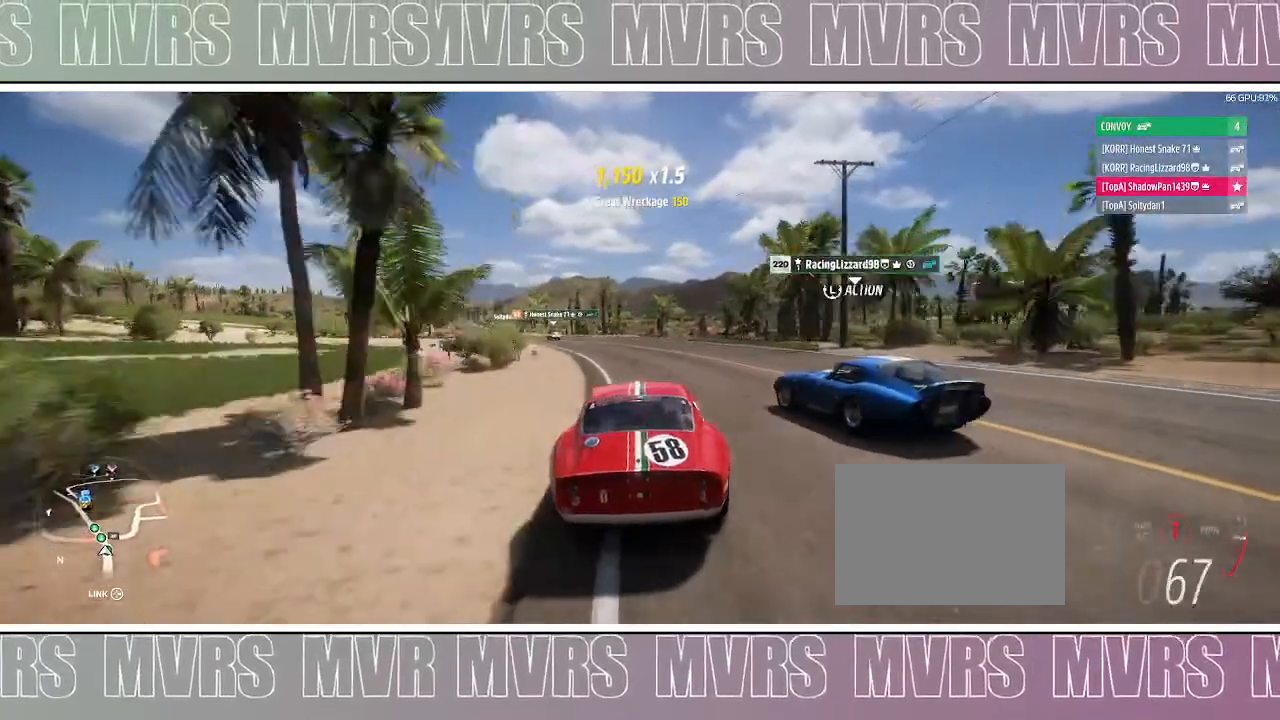
{"dt_ms": 500, "buttons": ["CIRCLE", "R2"], "left_stick": "center", "right_stick": "center", "events": [[217, "left_stick", "left"], [367, "DPAD_LEFT", "down"], [383, "CIRCLE", "down"], [467, "DPAD_LEFT", "up"], [500, "left_stick", "center"]]}
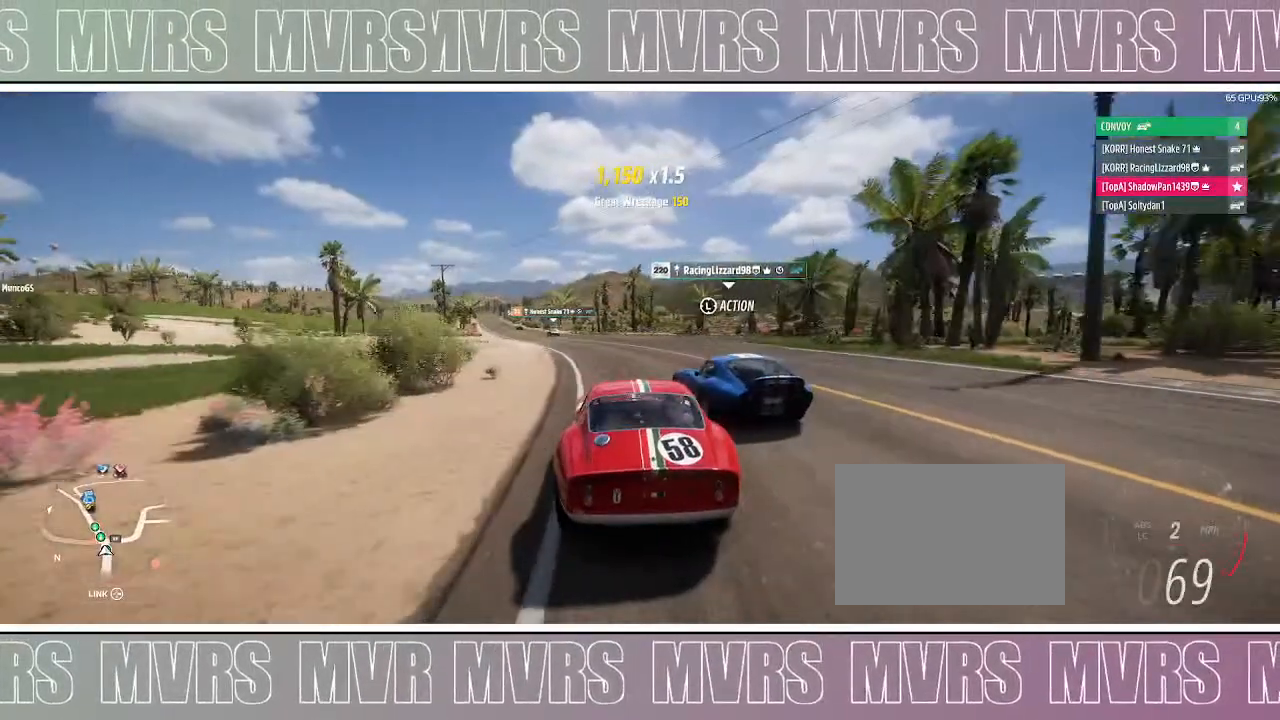
{"dt_ms": 500, "buttons": ["R2"], "left_stick": "center", "right_stick": "center", "events": [[17, "CIRCLE", "up"], [250, "left_stick", "left"], [383, "left_stick", "center"]]}
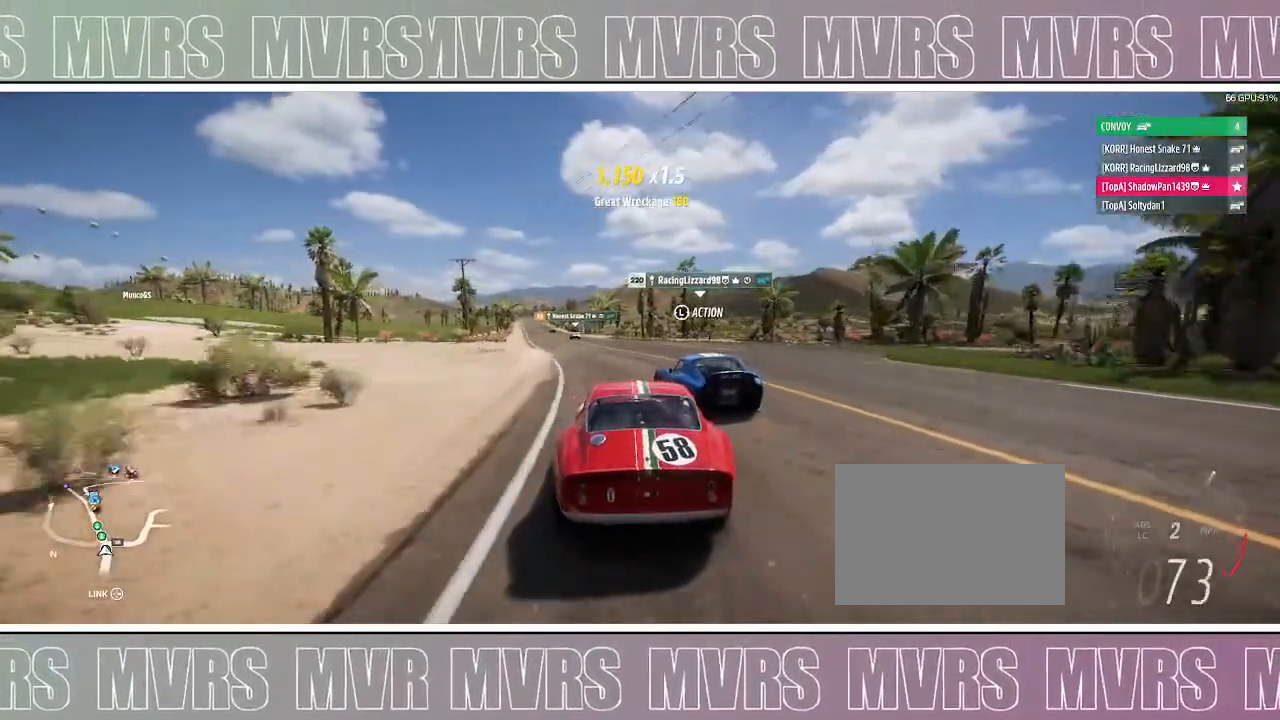
{"dt_ms": 500, "buttons": ["R2"], "left_stick": "left", "right_stick": "center", "events": [[383, "left_stick", "left"]]}
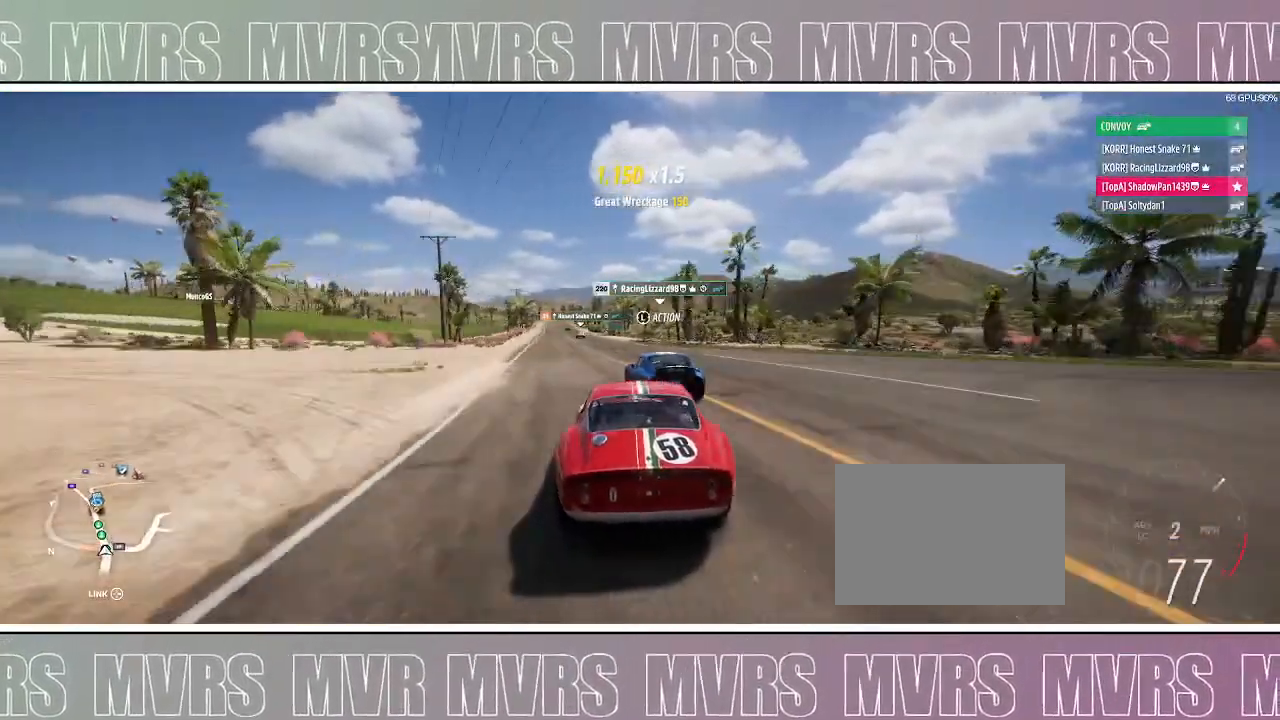
{"dt_ms": 500, "buttons": ["R2"], "left_stick": "center", "right_stick": "center", "events": [[167, "left_stick", "center"], [367, "left_stick", "left"], [483, "left_stick", "center"]]}
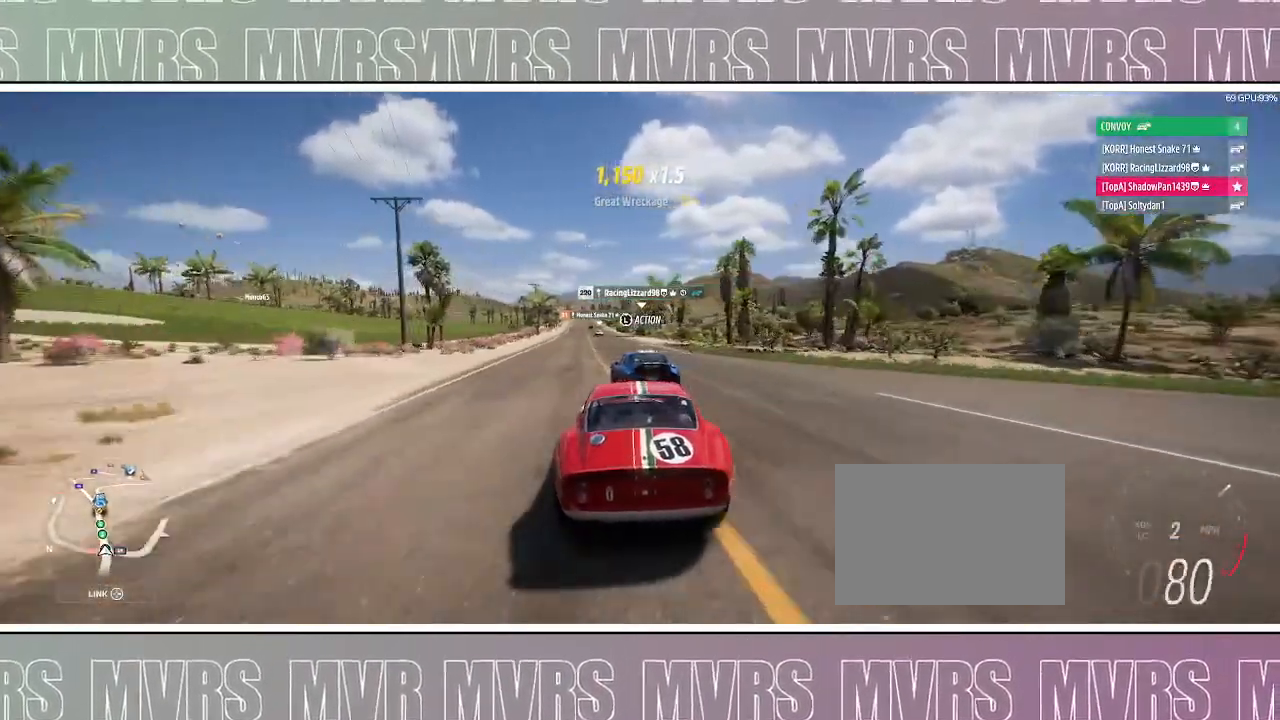
{"dt_ms": 500, "buttons": ["R2"], "left_stick": "center", "right_stick": "center", "events": [[283, "left_stick", "left"], [433, "left_stick", "center"]]}
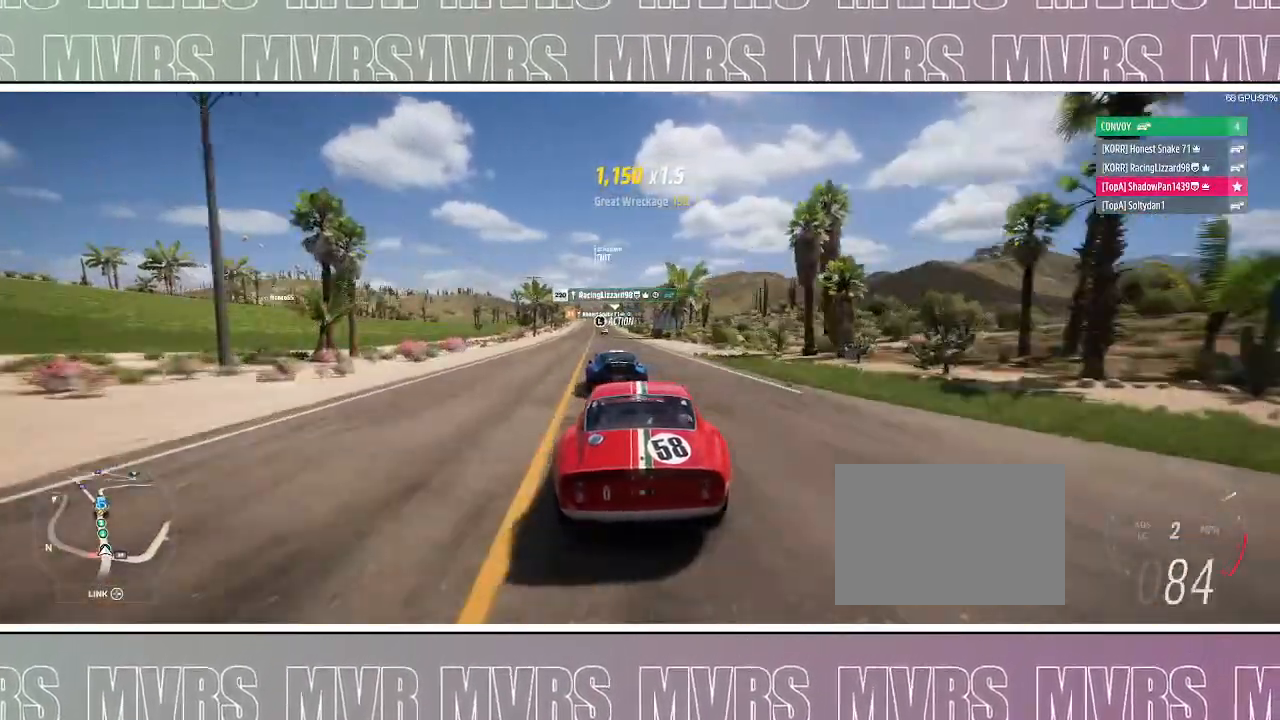
{"dt_ms": 500, "buttons": ["R2"], "left_stick": "left", "right_stick": "center", "events": [[117, "left_stick", "left"], [317, "left_stick", "center"], [383, "left_stick", "left"]]}
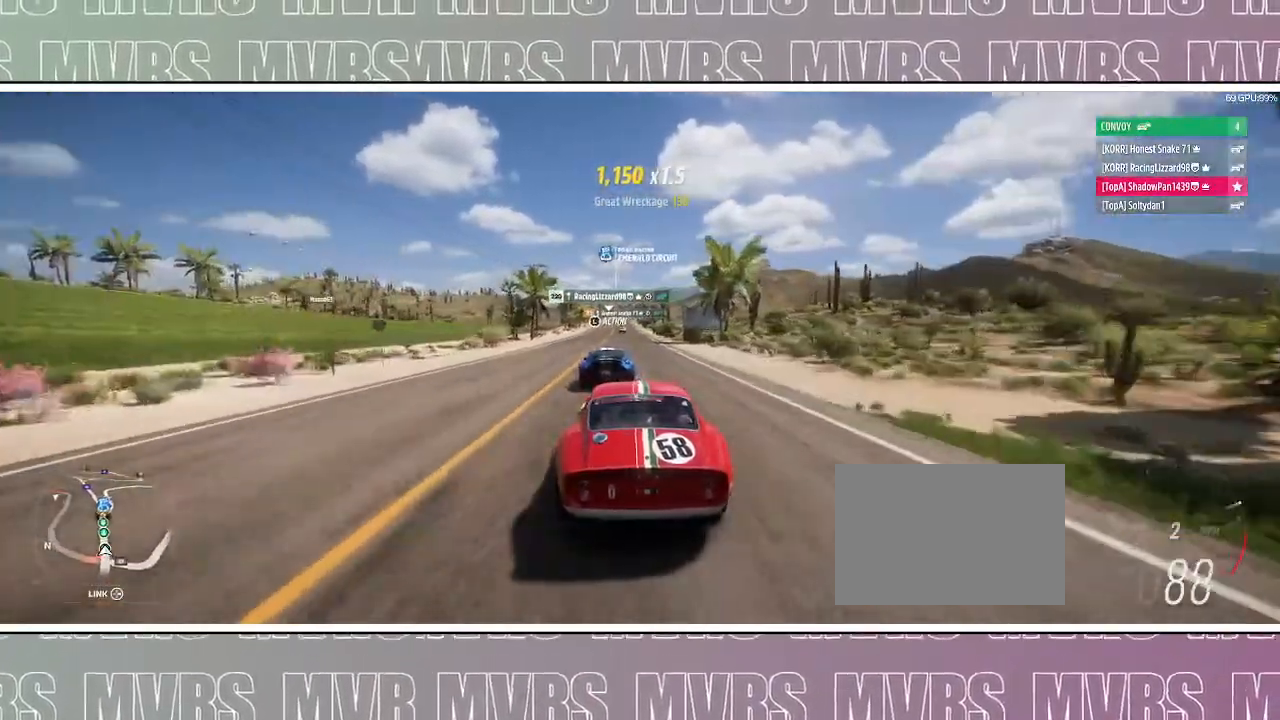
{"dt_ms": 500, "buttons": ["R2"], "left_stick": "center", "right_stick": "center", "events": [[83, "left_stick", "center"]]}
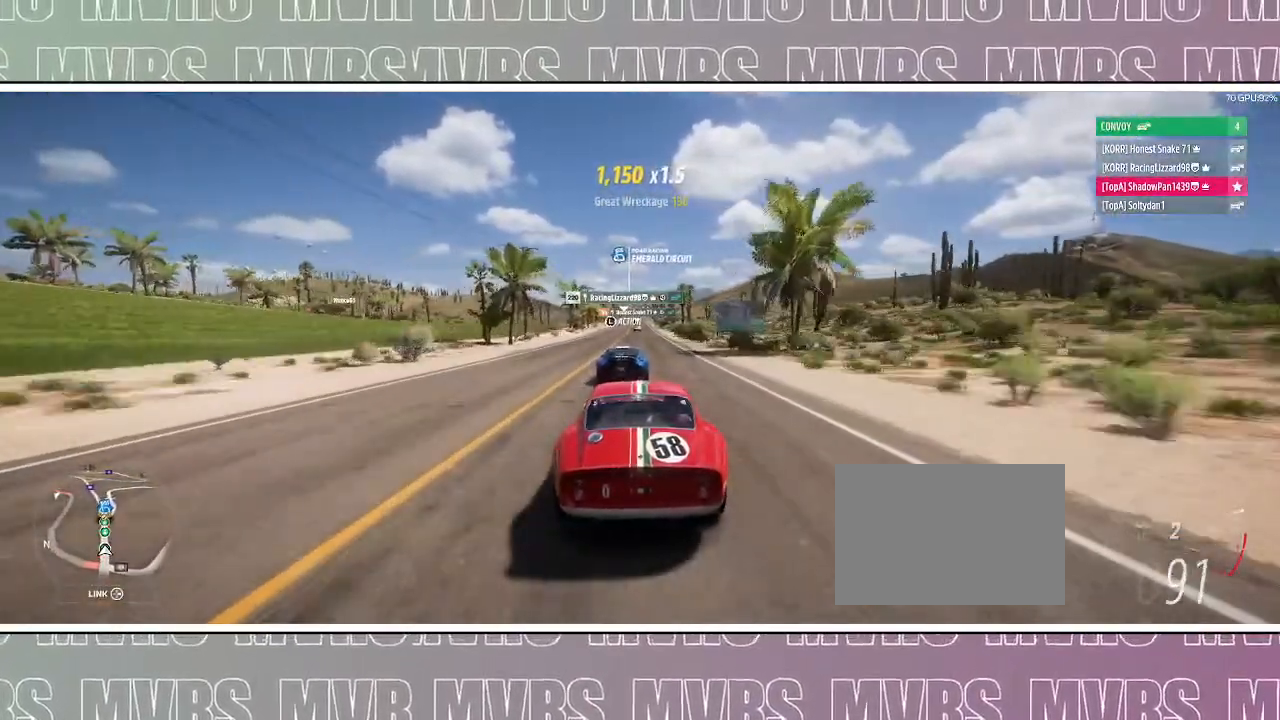
{"dt_ms": 500, "buttons": ["R2"], "left_stick": "center", "right_stick": "center", "events": [[333, "left_stick", "right"], [483, "left_stick", "center"]]}